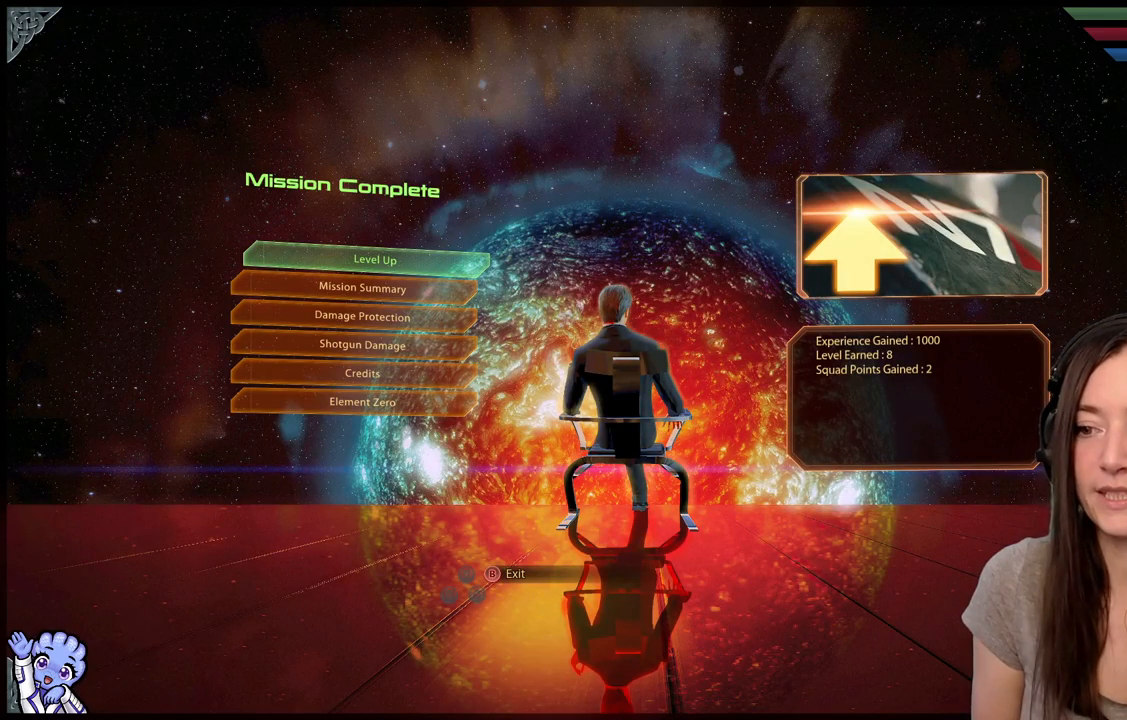
Gameplay with a controller (Xbox layout); each line is a JSON object with the inputs held at the frame after it. "events" lists button and stick changes between this image and that frame as [ms after this image, input, new state], when the widget could be followed in between. Not read: SHARE.
{"buttons": [], "left_stick": "down", "right_stick": "center", "events": [[267, "left_stick", "down"]]}
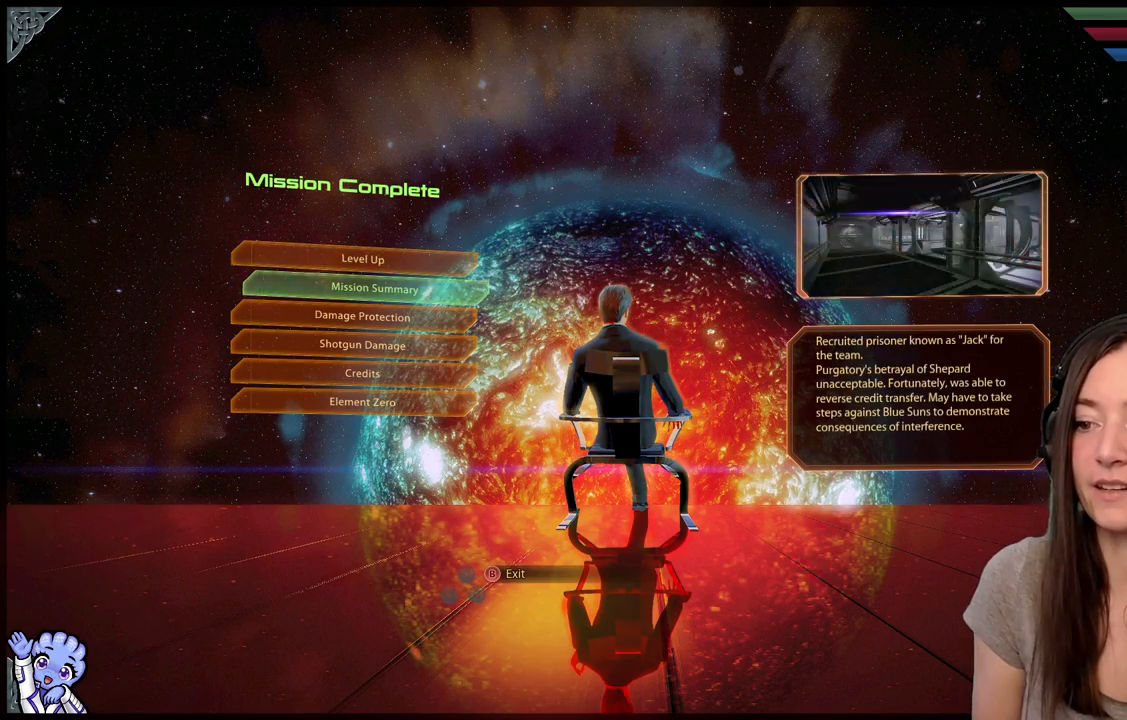
{"buttons": [], "left_stick": "up", "right_stick": "center", "events": [[50, "left_stick", "center"], [100, "left_stick", "down"], [300, "left_stick", "center"], [433, "left_stick", "up"]]}
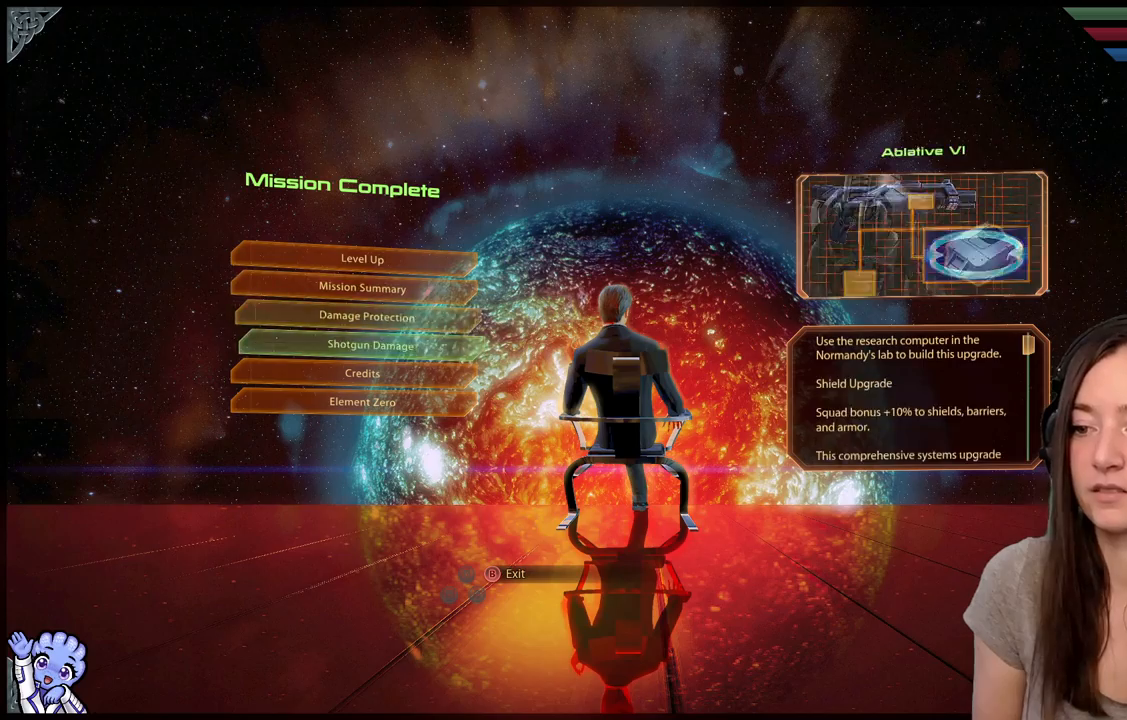
{"buttons": [], "left_stick": "center", "right_stick": "center", "events": [[167, "left_stick", "center"], [233, "left_stick", "up"], [383, "left_stick", "center"]]}
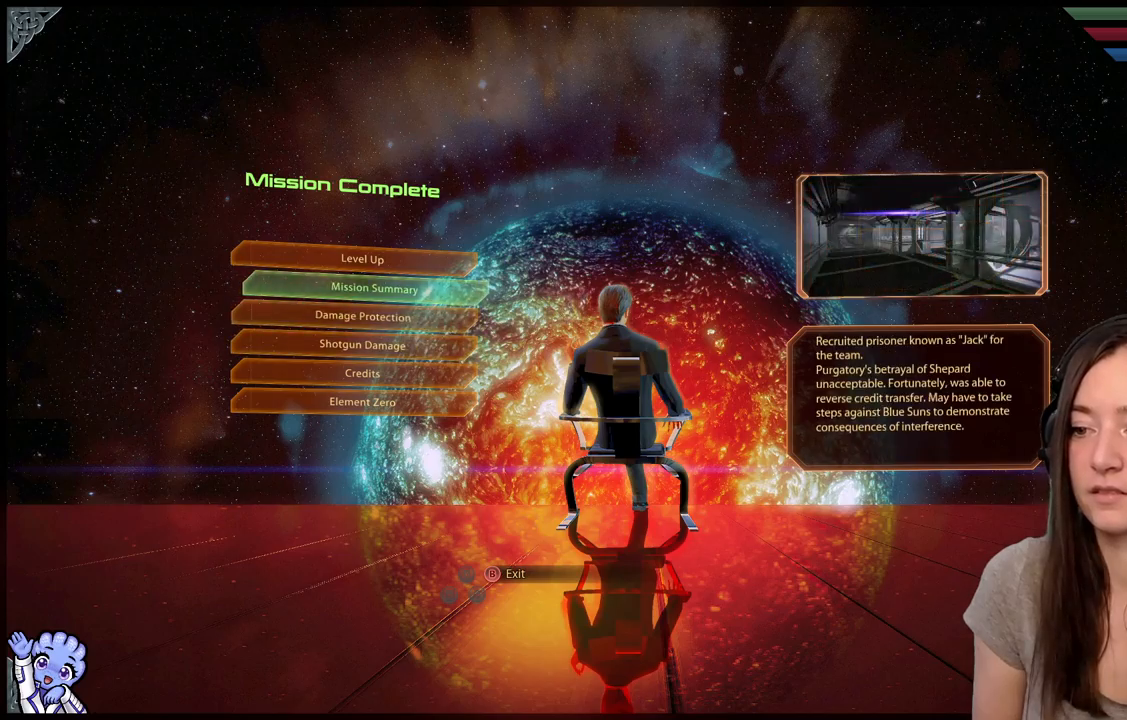
{"buttons": [], "left_stick": "center", "right_stick": "center", "events": [[300, "left_stick", "down"], [483, "left_stick", "center"]]}
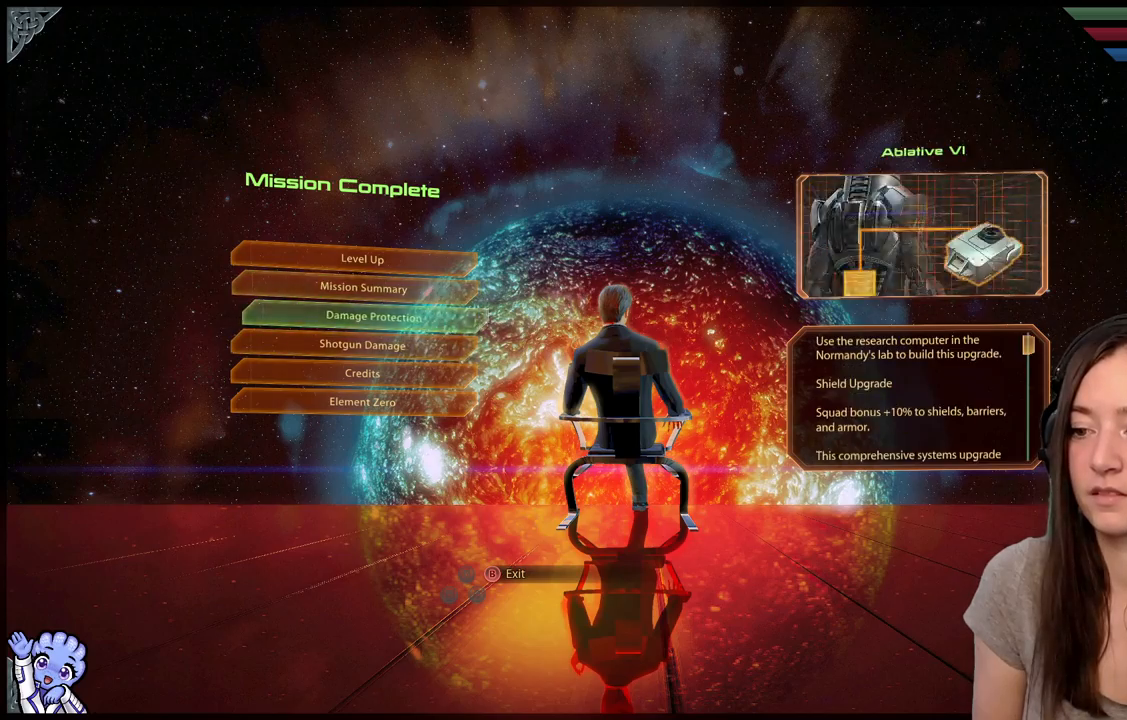
{"buttons": [], "left_stick": "center", "right_stick": "center", "events": [[33, "left_stick", "down"], [333, "left_stick", "center"]]}
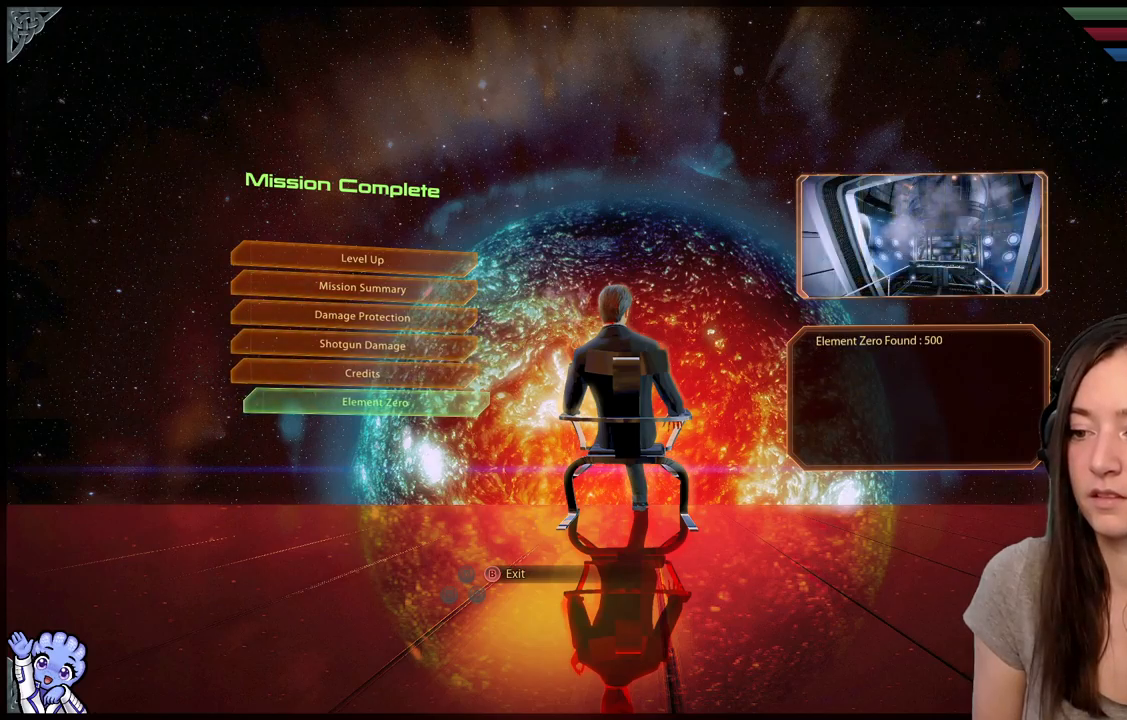
{"buttons": [], "left_stick": "center", "right_stick": "center", "events": [[200, "B", "down"], [283, "B", "up"]]}